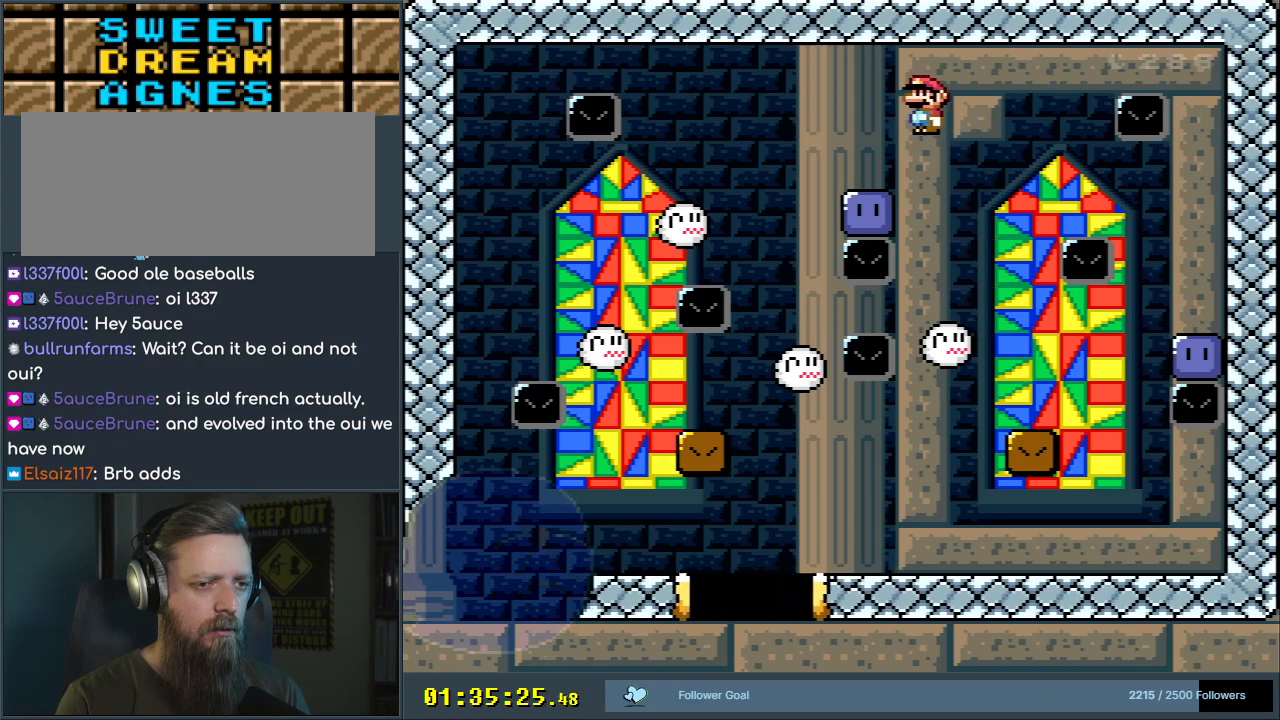
Gameplay with a controller (Nintendo layout); each line is a JSON object with the inputs held at the frame after it. "events" lists button and stick changes between this image and that frame as [ms after this image, input, new state], when the widget could be followed in between. Not read: L3 R3.
{"buttons": [], "events": [[217, "A", "up"], [233, "X", "up"]]}
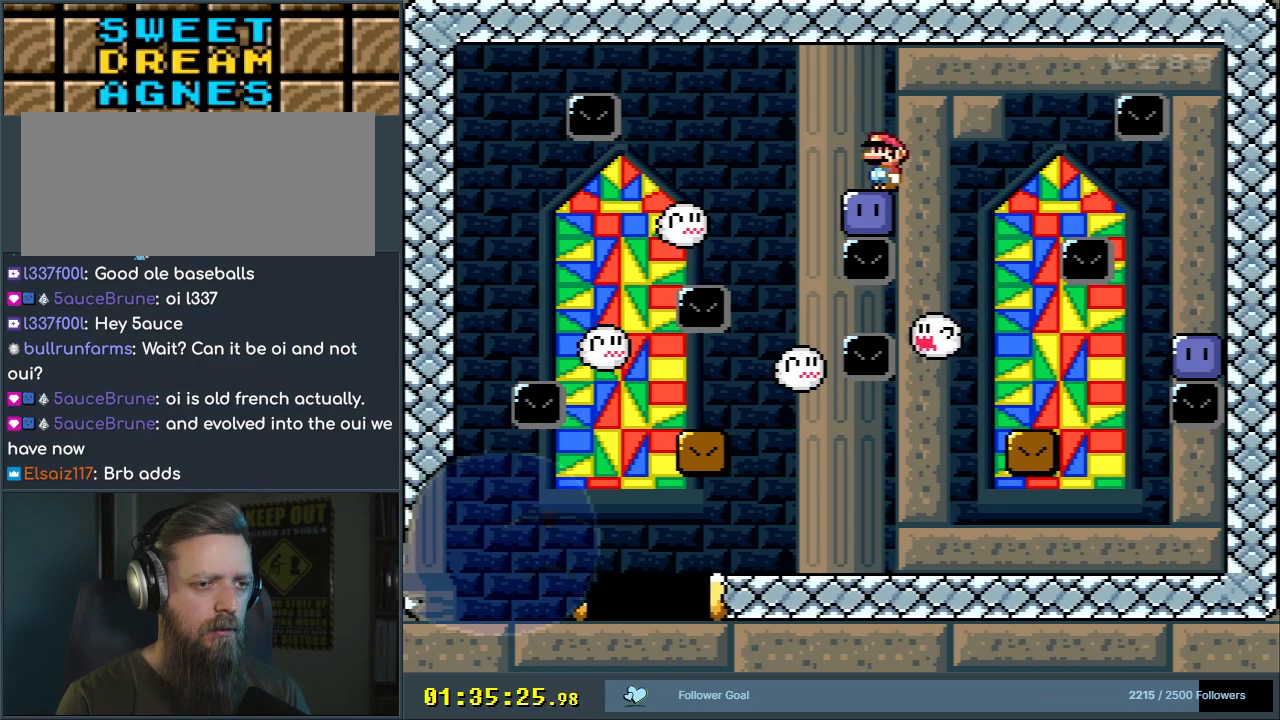
{"buttons": ["B", "Y", "DPAD_LEFT"], "events": [[50, "DPAD_RIGHT", "down"], [83, "B", "down"], [83, "Y", "down"], [350, "DPAD_RIGHT", "up"], [483, "DPAD_LEFT", "down"]]}
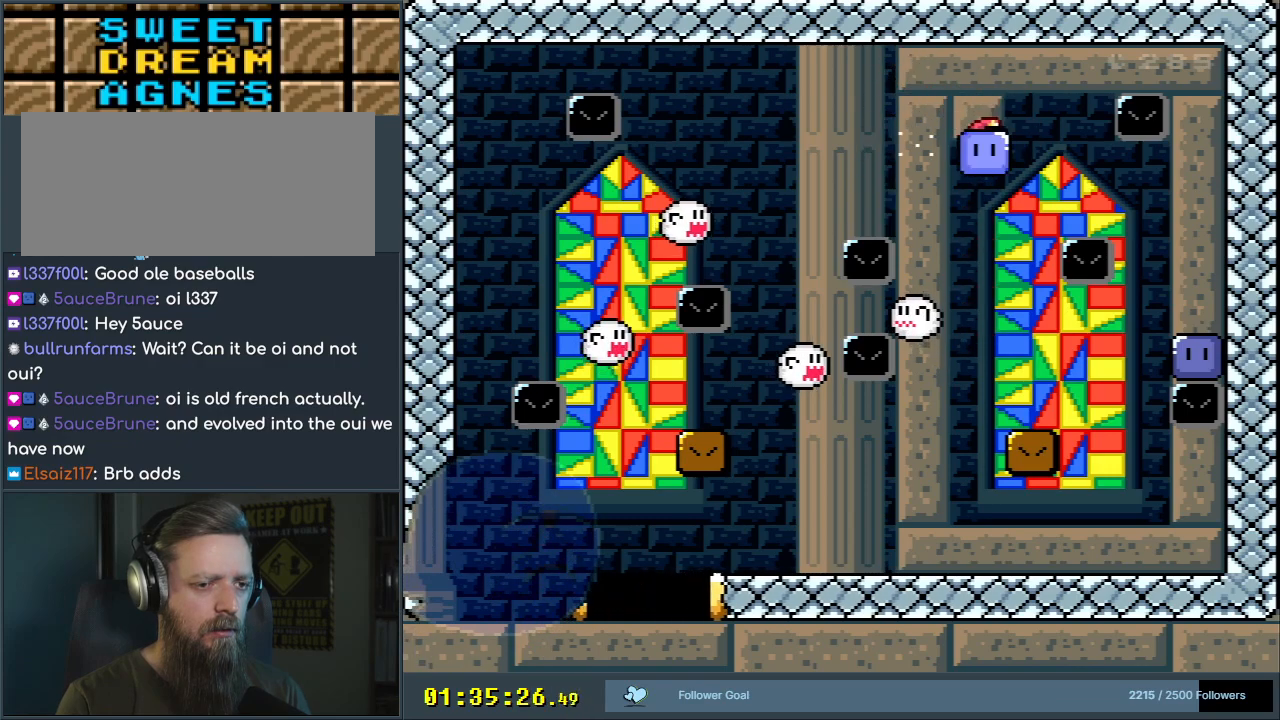
{"buttons": ["B", "Y", "DPAD_LEFT"], "events": [[67, "DPAD_LEFT", "up"], [500, "DPAD_LEFT", "down"]]}
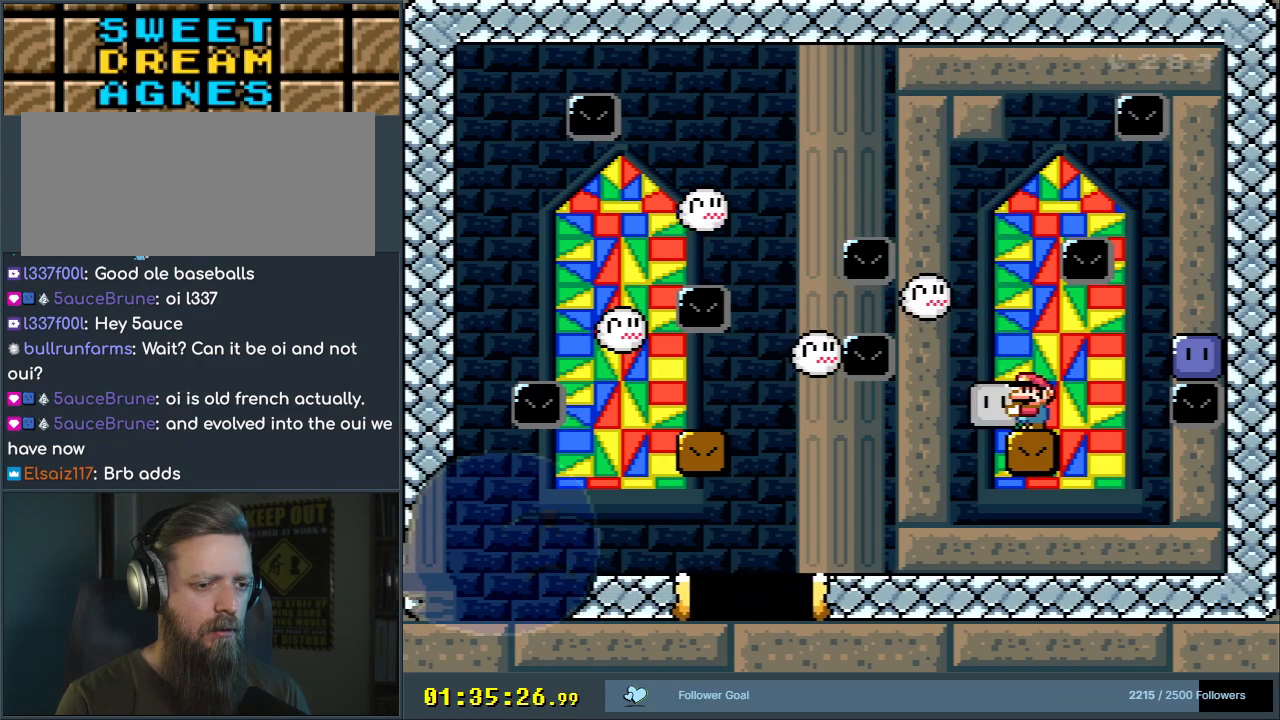
{"buttons": ["Y"], "events": [[183, "DPAD_LEFT", "up"], [217, "B", "up"], [333, "DPAD_RIGHT", "down"], [433, "DPAD_RIGHT", "up"]]}
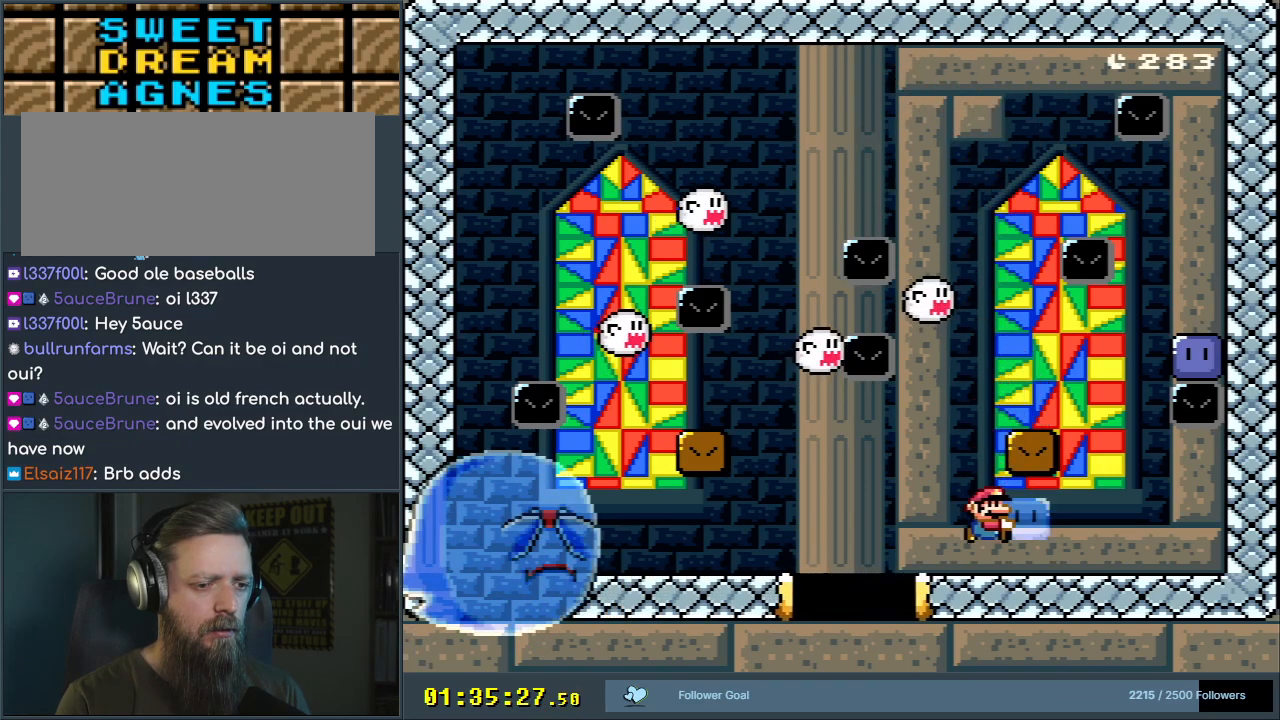
{"buttons": ["DPAD_LEFT"], "events": [[100, "DPAD_LEFT", "down"], [117, "B", "down"], [183, "B", "up"], [467, "Y", "up"]]}
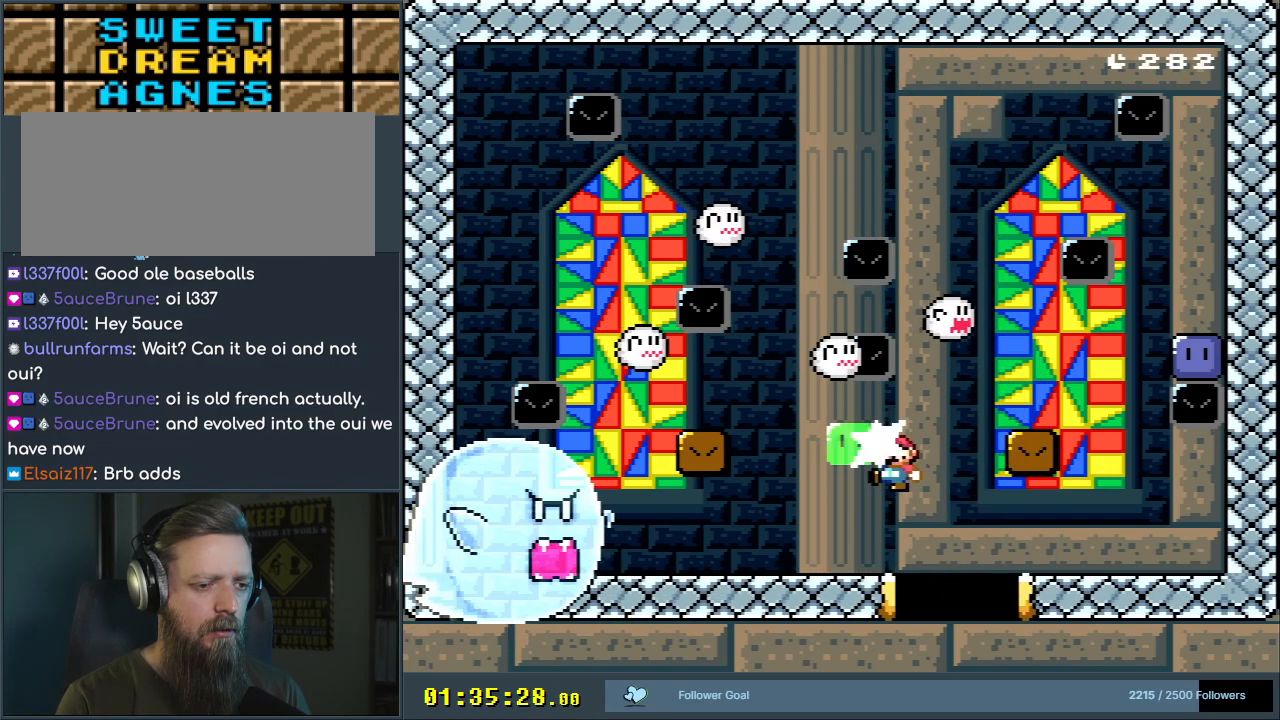
{"buttons": ["Y"], "events": [[83, "Y", "down"], [217, "DPAD_LEFT", "up"]]}
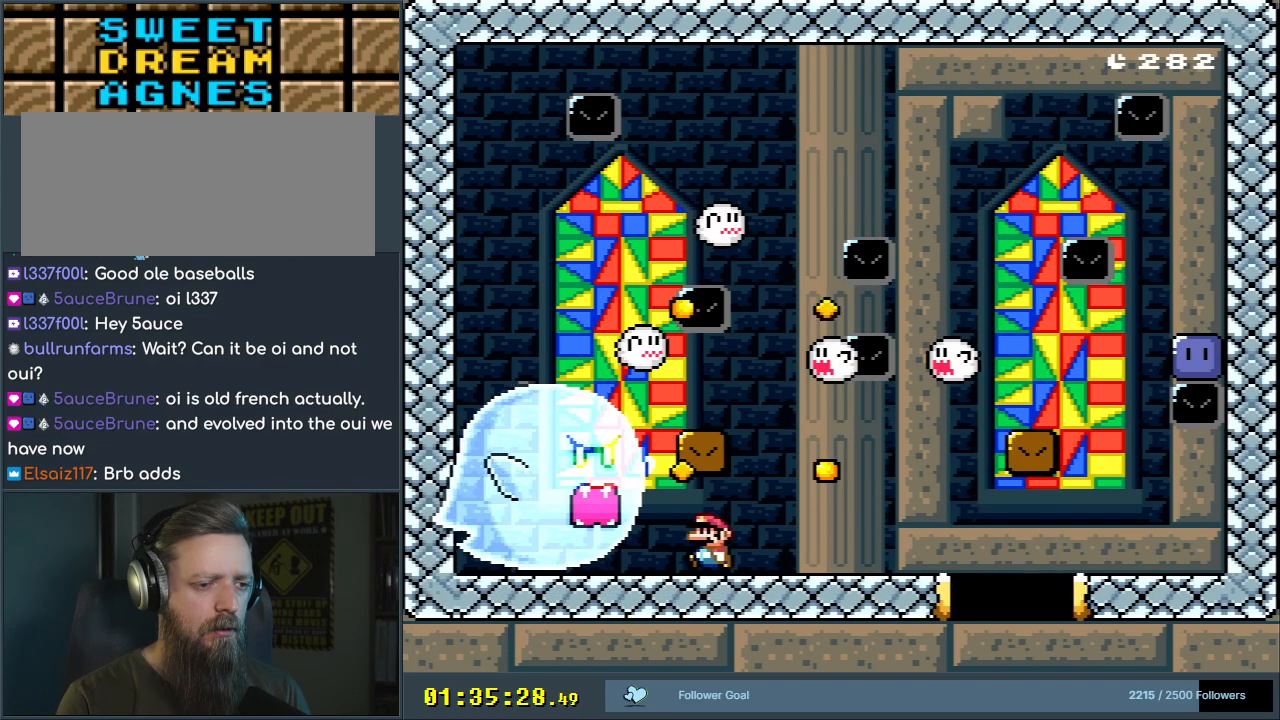
{"buttons": ["B", "Y", "DPAD_RIGHT"], "events": [[483, "B", "down"], [500, "DPAD_RIGHT", "down"]]}
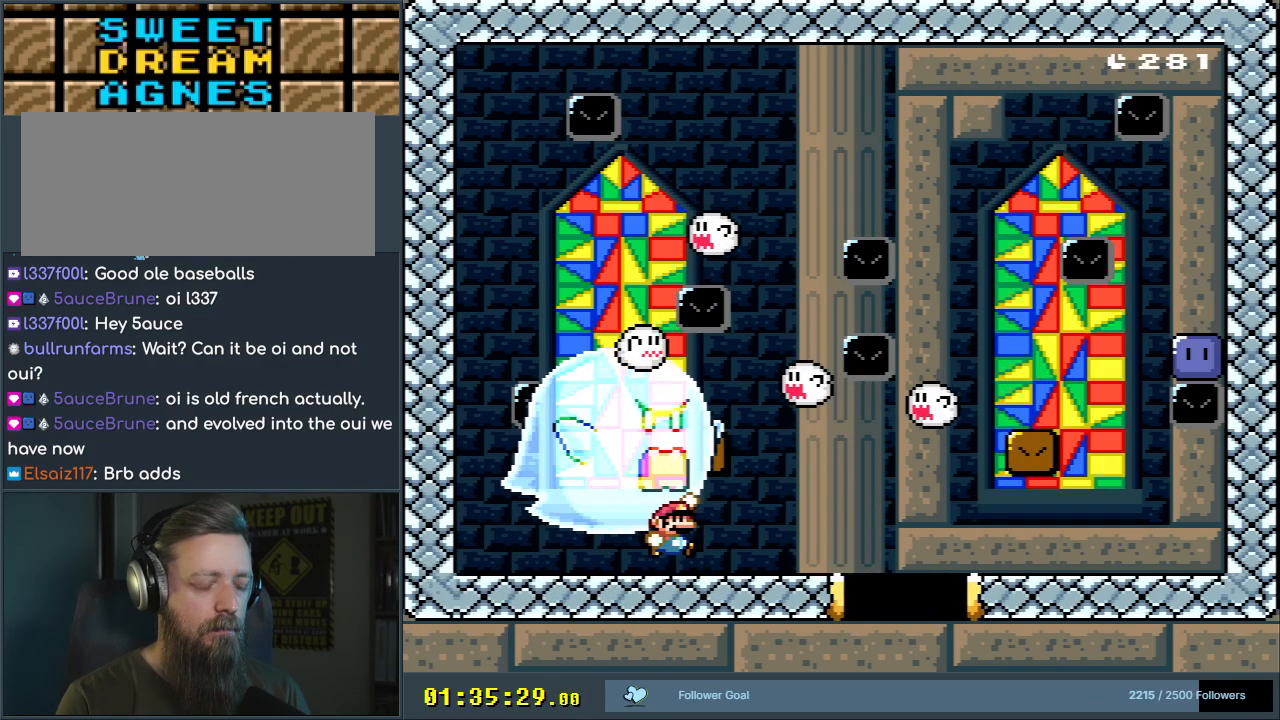
{"buttons": ["B", "Y", "DPAD_LEFT"], "events": [[133, "DPAD_RIGHT", "up"], [200, "B", "up"], [200, "X", "down"], [233, "DPAD_LEFT", "down"], [300, "B", "down"], [383, "B", "up"], [400, "X", "up"], [467, "B", "down"]]}
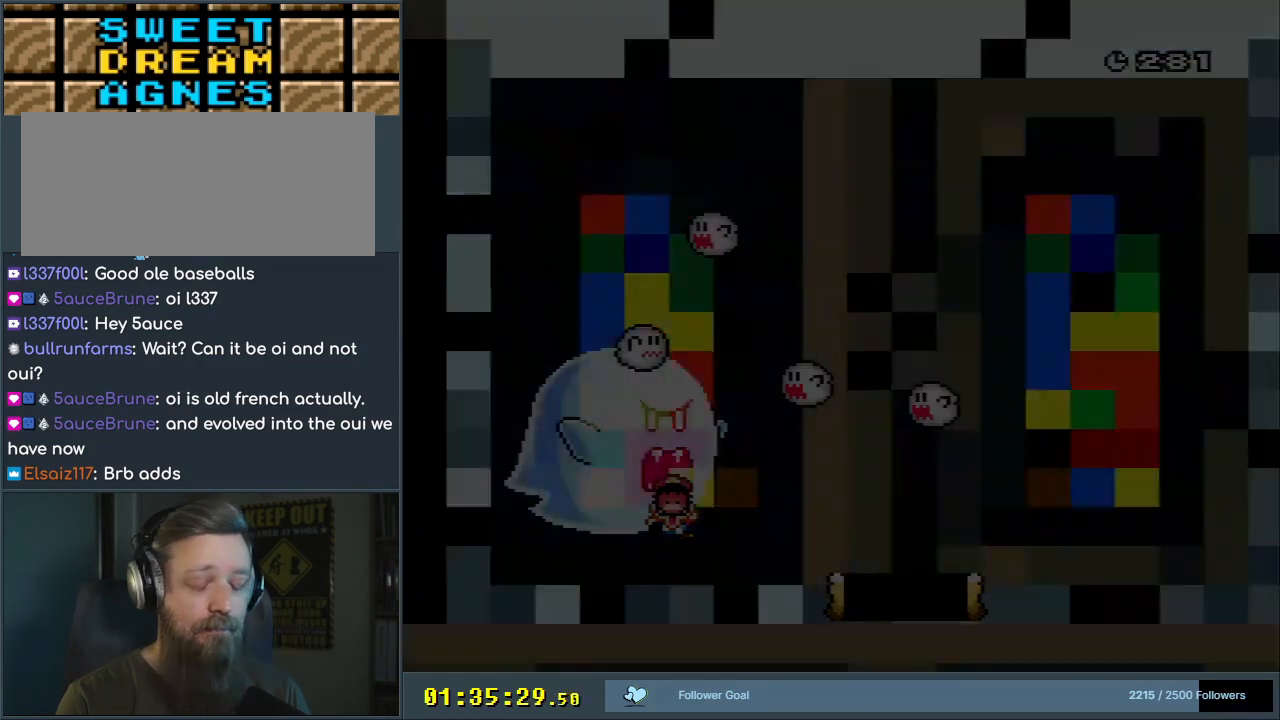
{"buttons": ["A"], "events": [[83, "DPAD_LEFT", "up"], [217, "X", "down"], [233, "A", "down"], [267, "B", "up"], [267, "Y", "up"], [350, "X", "up"], [367, "A", "up"], [467, "A", "down"]]}
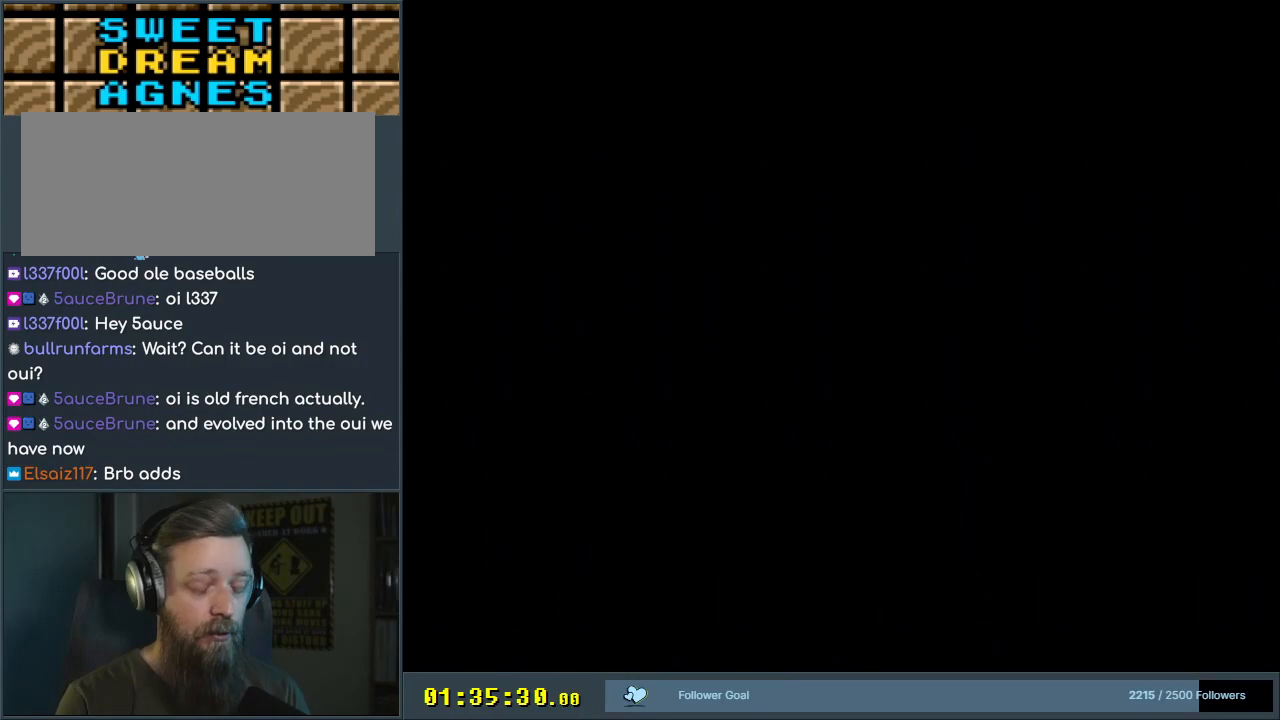
{"buttons": ["B", "Y"], "events": [[17, "B", "down"], [17, "X", "down"], [33, "B", "up"], [67, "X", "up"], [100, "A", "up"], [183, "B", "down"], [183, "Y", "down"]]}
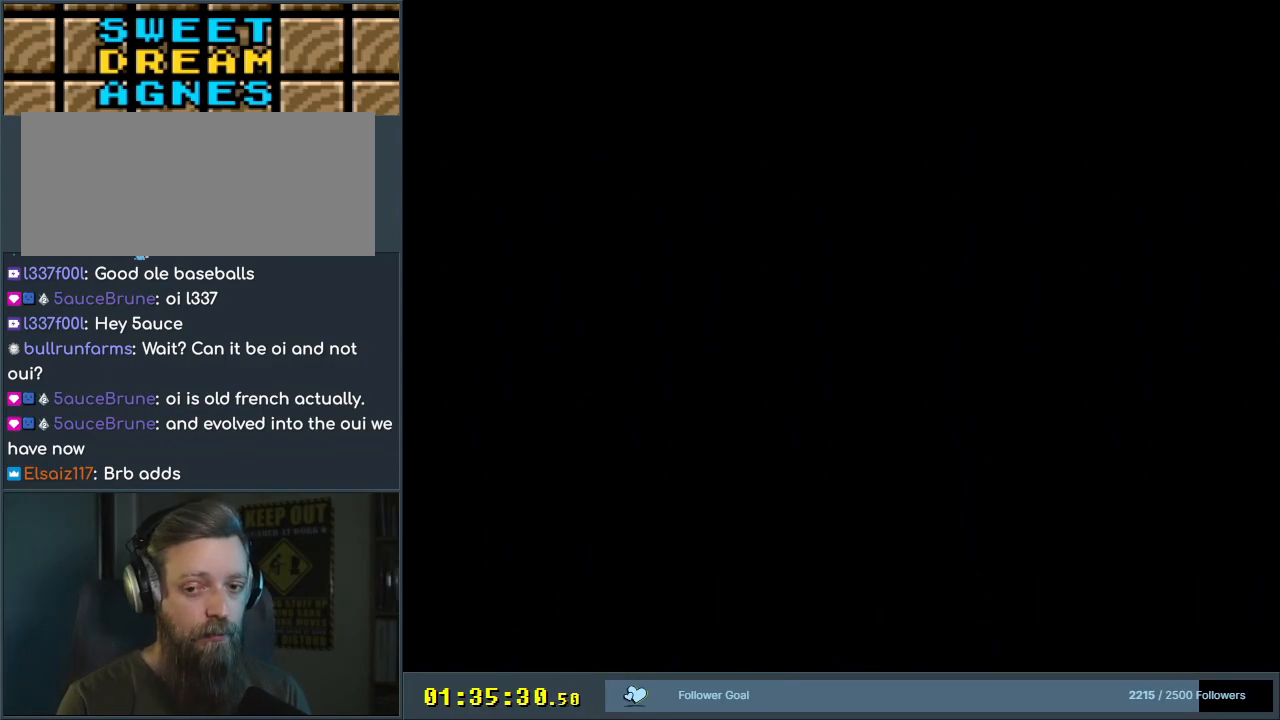
{"buttons": ["X"], "events": [[367, "B", "up"], [367, "X", "down"], [367, "Y", "up"]]}
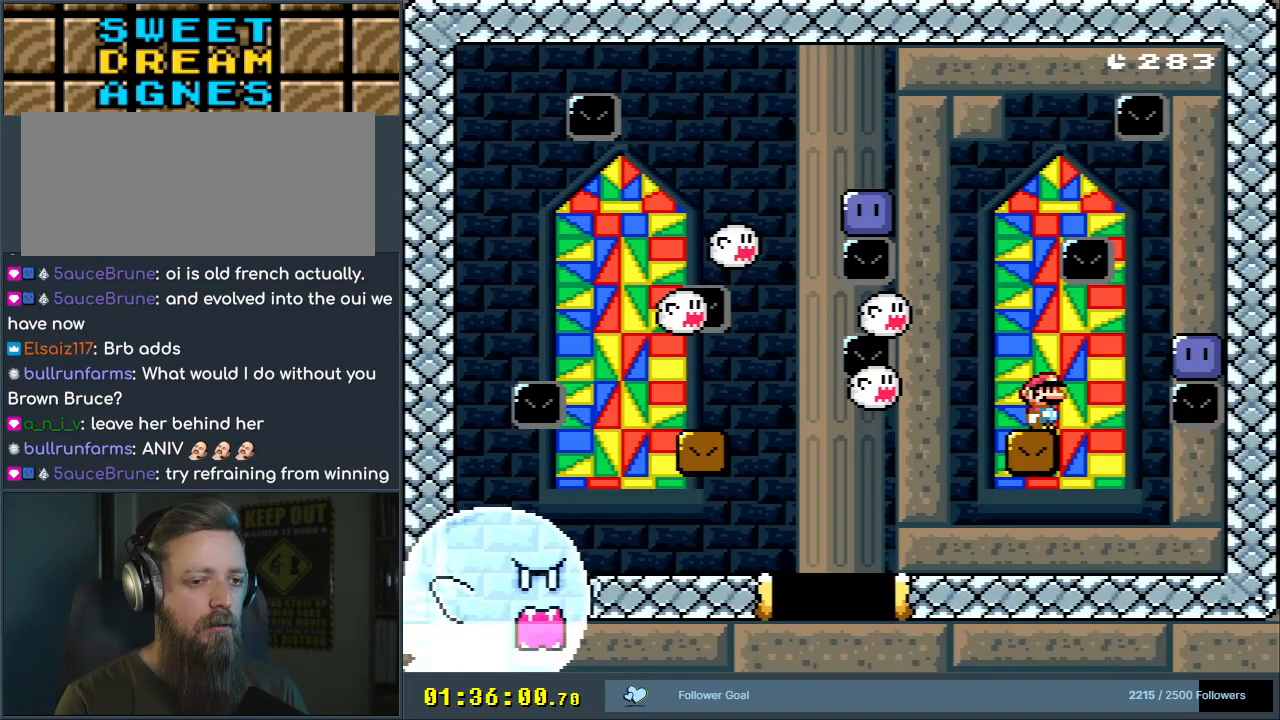
{"buttons": ["X"], "events": []}
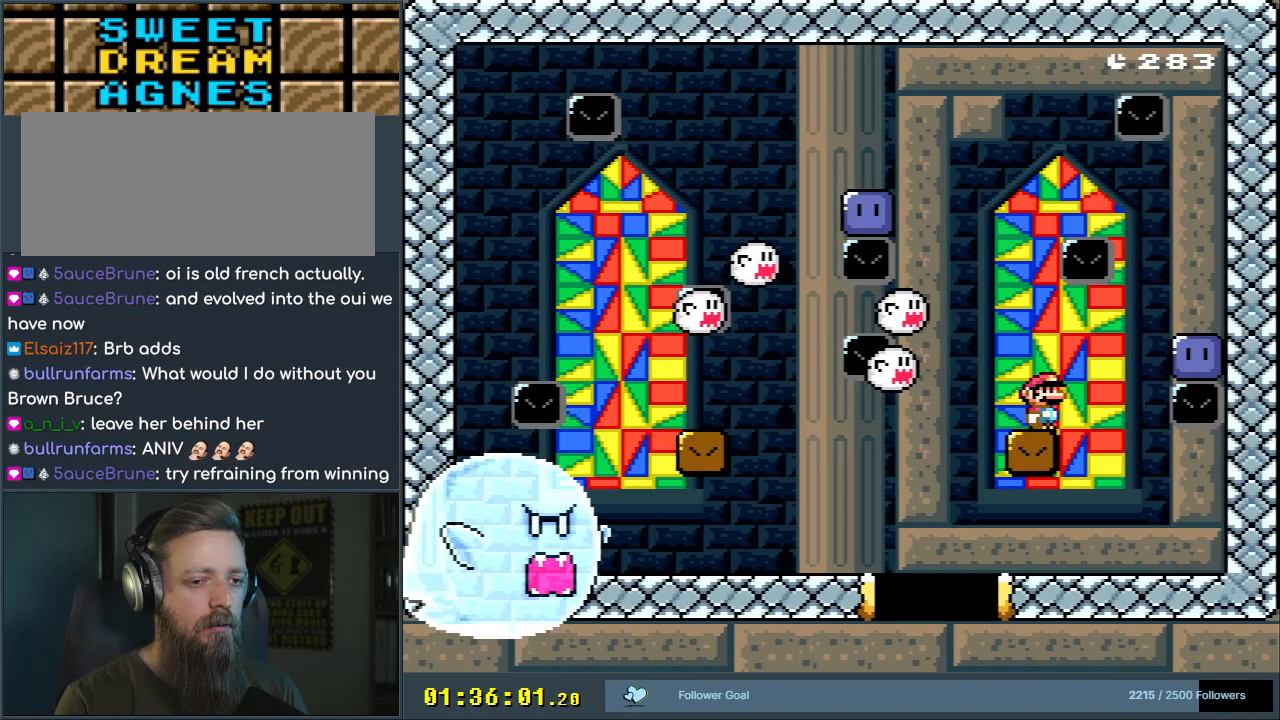
{"buttons": ["X"], "events": [[117, "DPAD_LEFT", "down"], [183, "DPAD_LEFT", "up"]]}
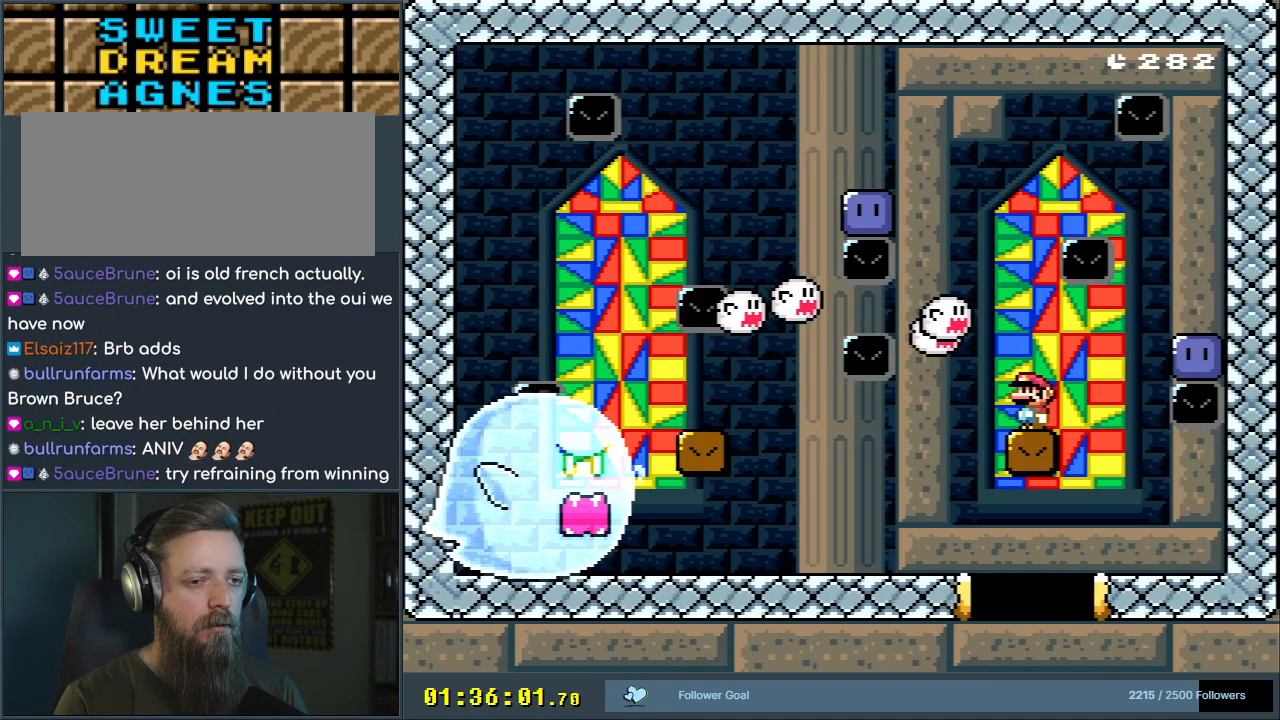
{"buttons": ["X"], "events": []}
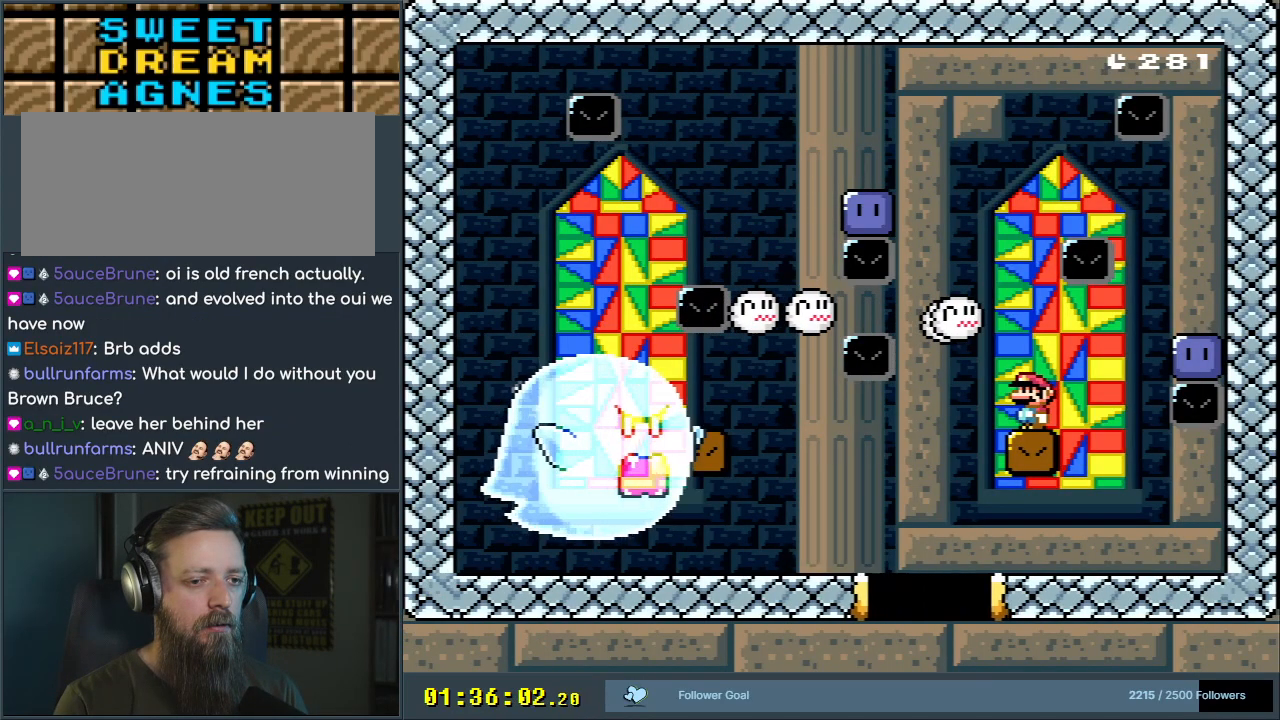
{"buttons": ["A", "X"], "events": [[67, "A", "down"], [67, "DPAD_LEFT", "down"], [183, "DPAD_LEFT", "up"]]}
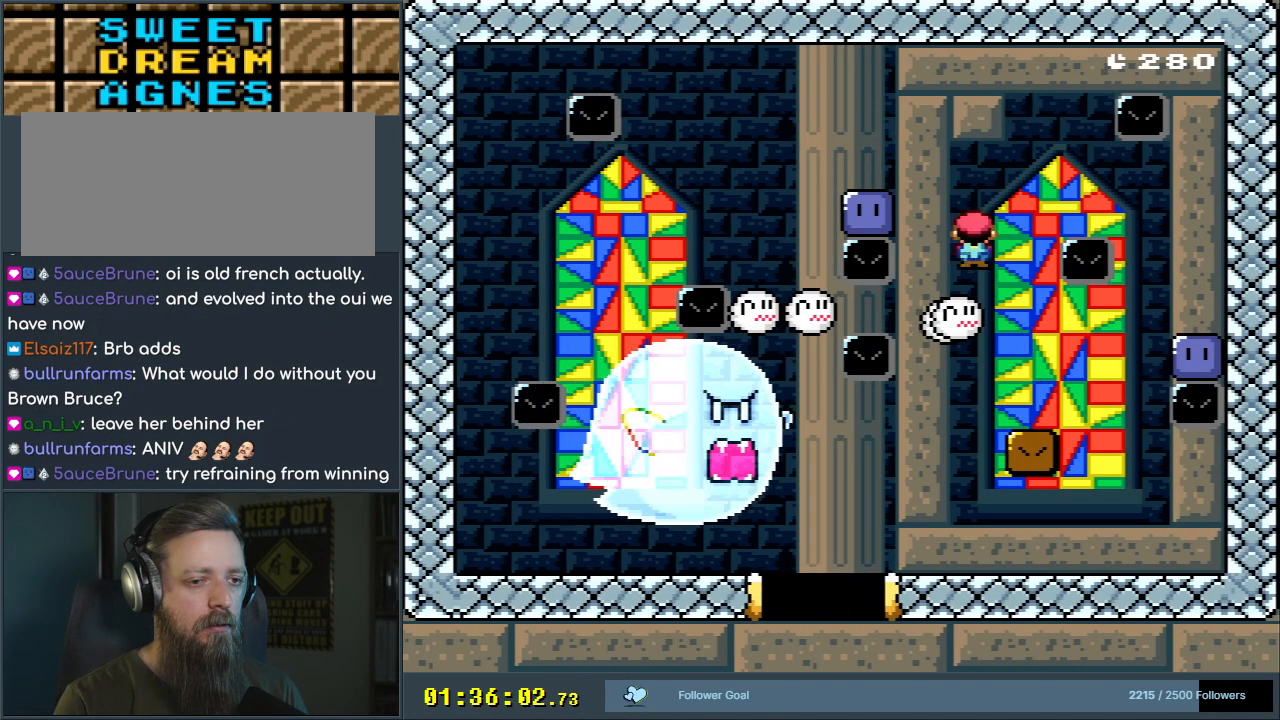
{"buttons": ["A", "X"], "events": [[267, "A", "up"], [367, "A", "down"]]}
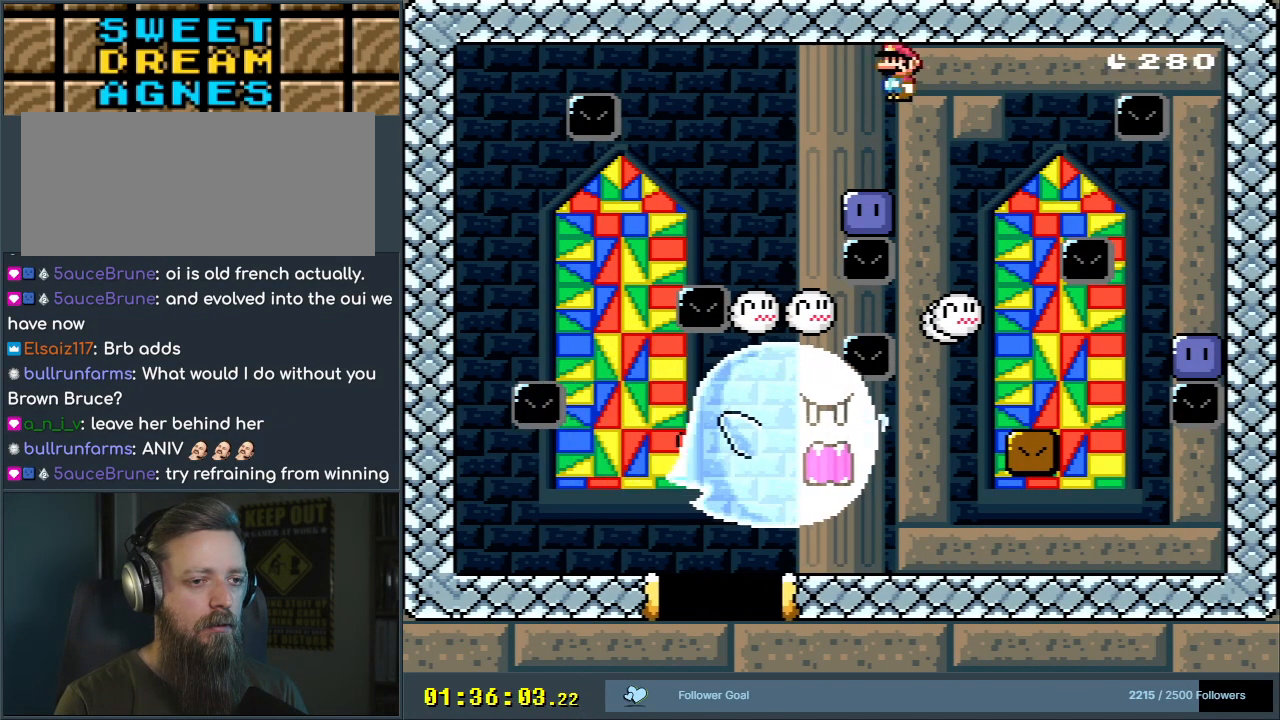
{"buttons": ["B", "Y", "DPAD_RIGHT"], "events": [[83, "A", "up"], [133, "X", "up"], [183, "DPAD_RIGHT", "down"], [367, "B", "down"], [367, "Y", "down"]]}
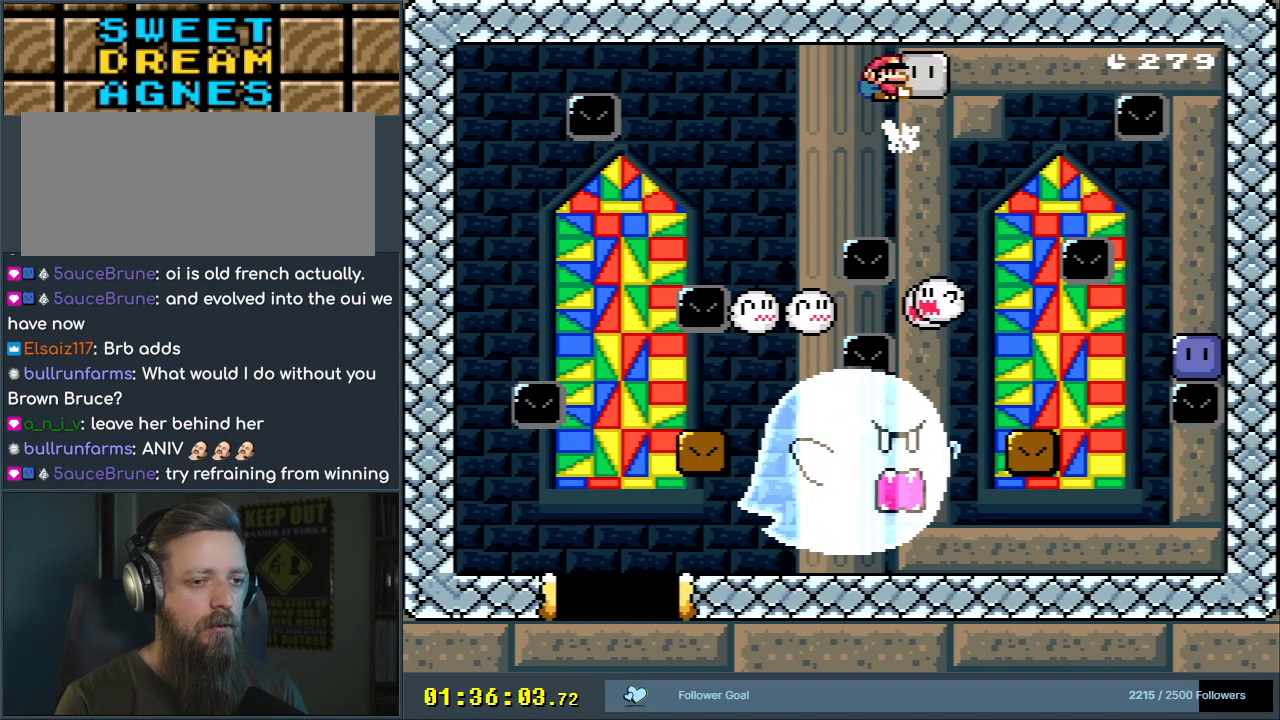
{"buttons": ["Y"], "events": [[33, "B", "up"], [83, "DPAD_RIGHT", "up"], [200, "B", "down"], [217, "DPAD_LEFT", "down"], [283, "DPAD_LEFT", "up"], [367, "DPAD_RIGHT", "down"], [433, "B", "up"], [500, "DPAD_RIGHT", "up"]]}
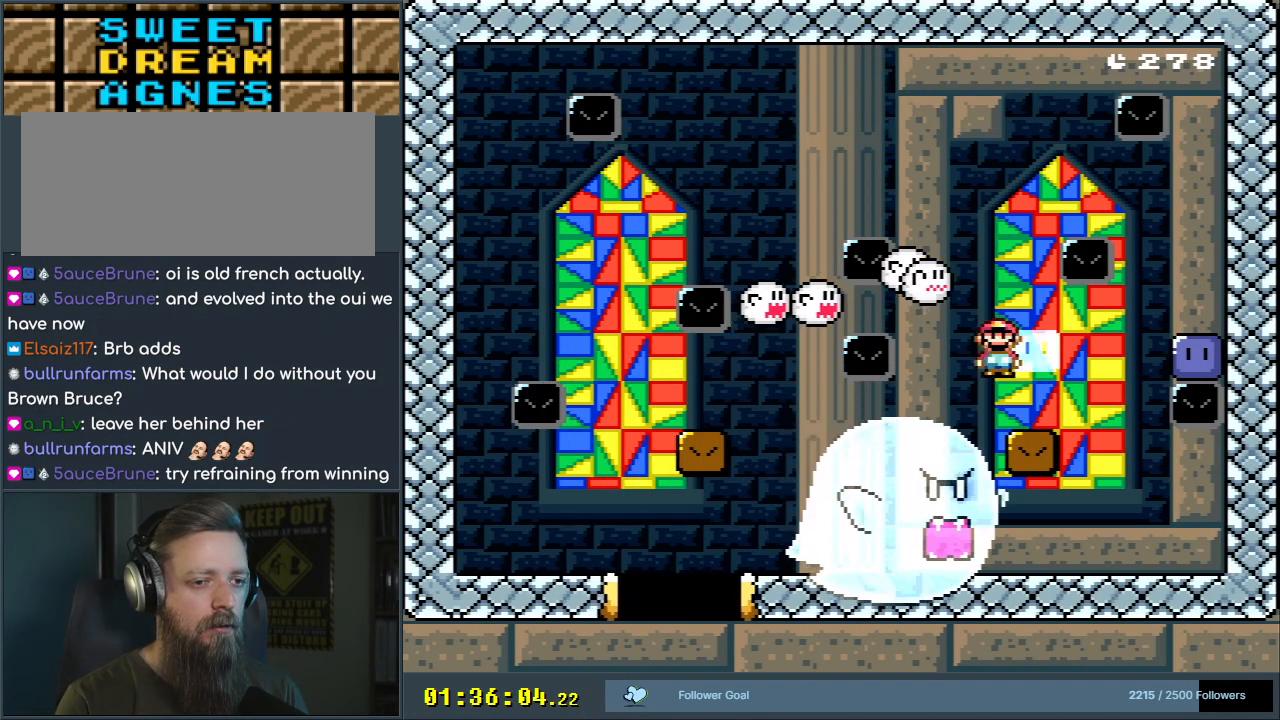
{"buttons": [], "events": [[117, "DPAD_LEFT", "down"], [217, "DPAD_LEFT", "up"], [317, "DPAD_DOWN", "down"], [317, "Y", "up"], [483, "DPAD_DOWN", "up"]]}
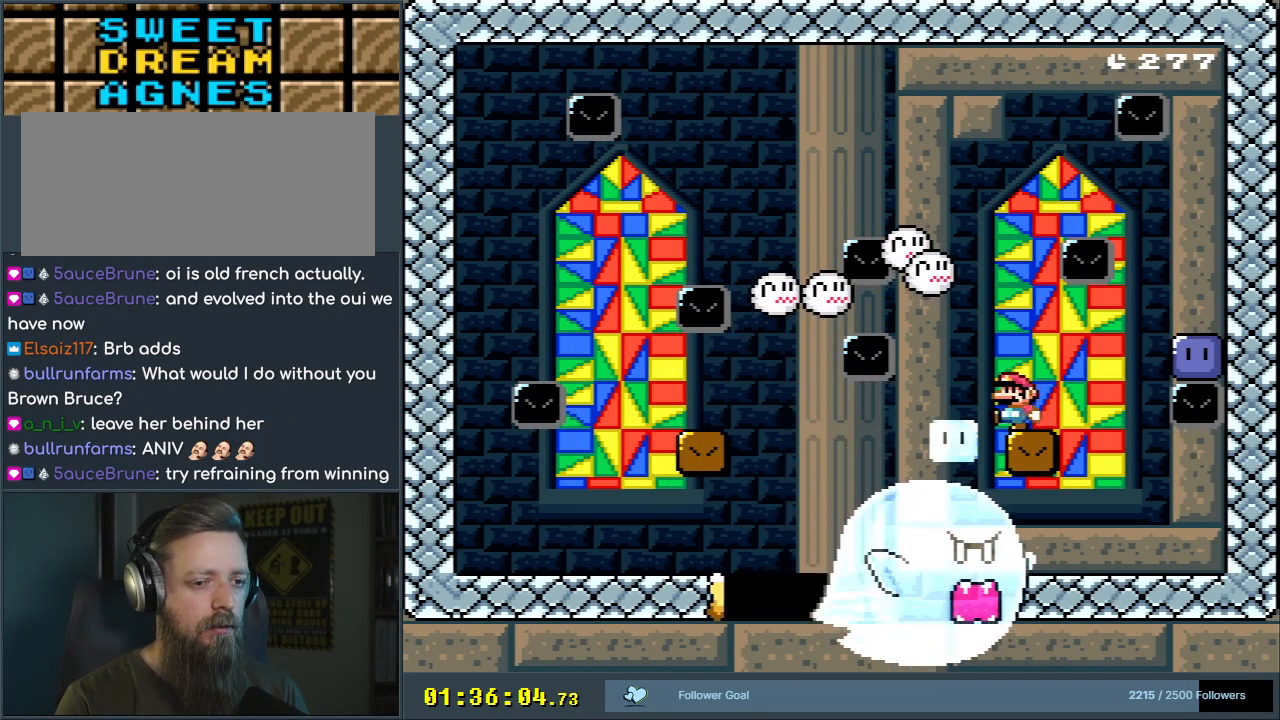
{"buttons": [], "events": []}
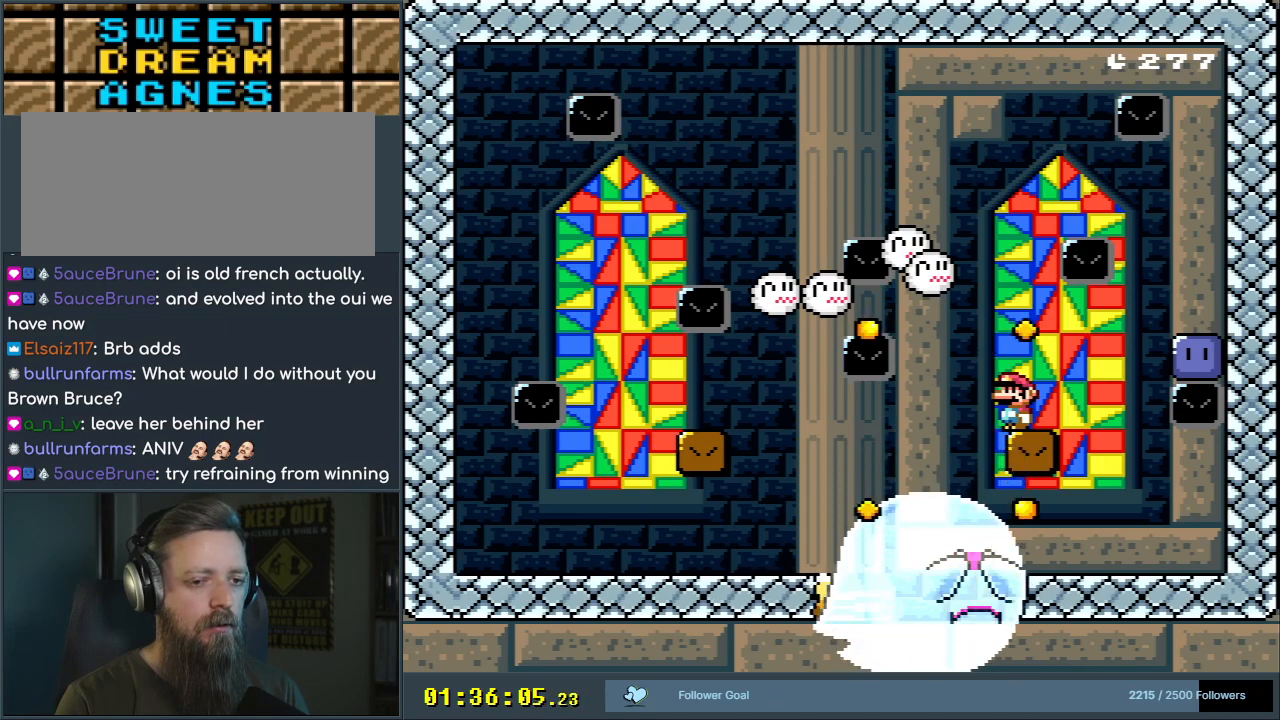
{"buttons": [], "events": []}
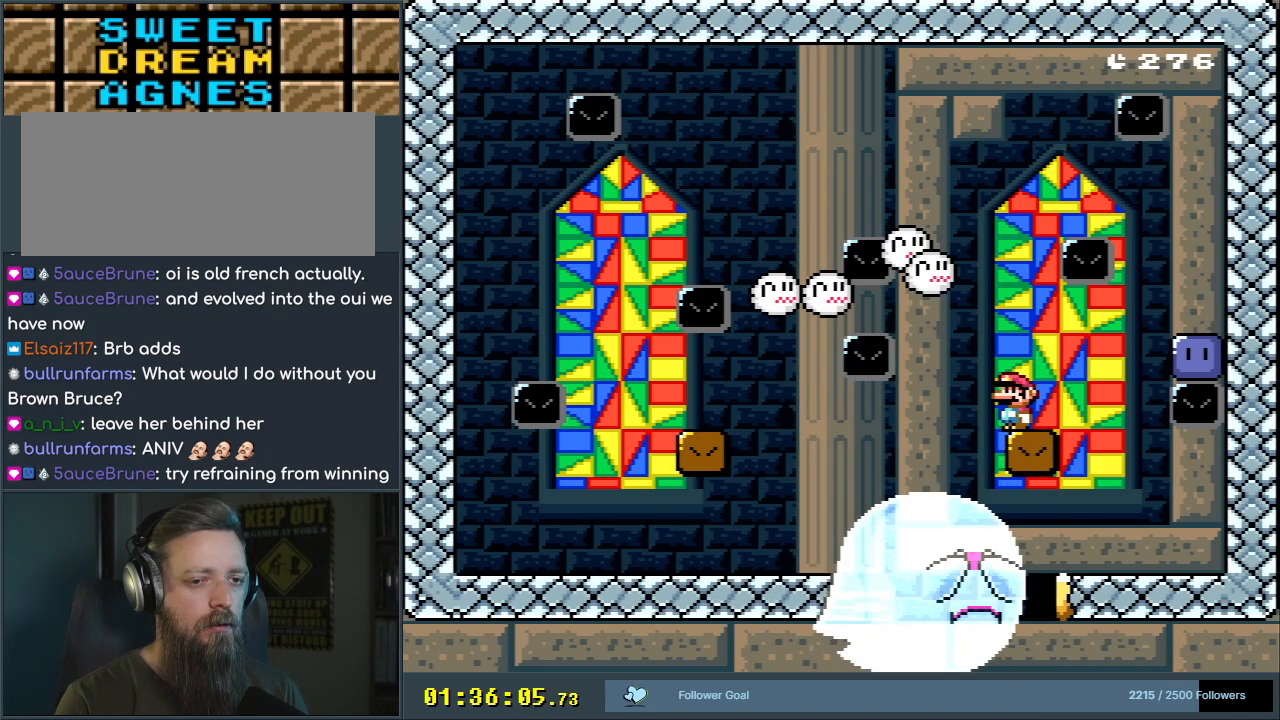
{"buttons": [], "events": []}
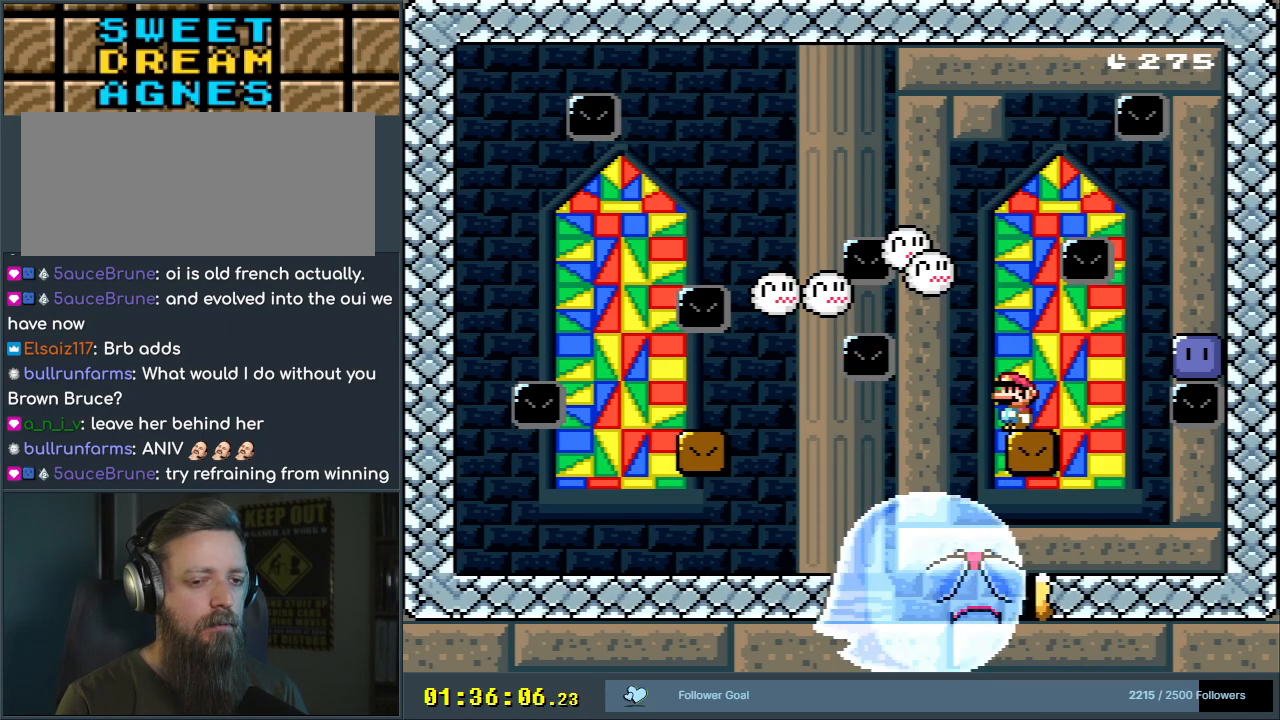
{"buttons": [], "events": []}
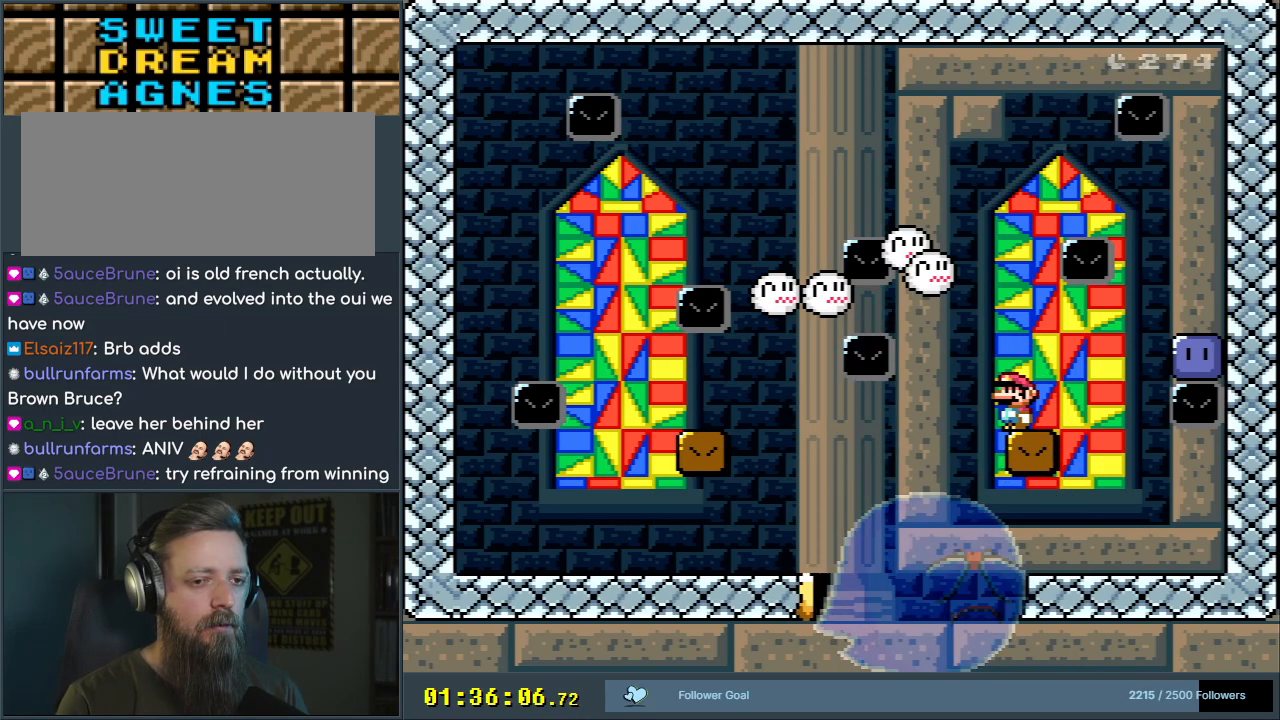
{"buttons": [], "events": []}
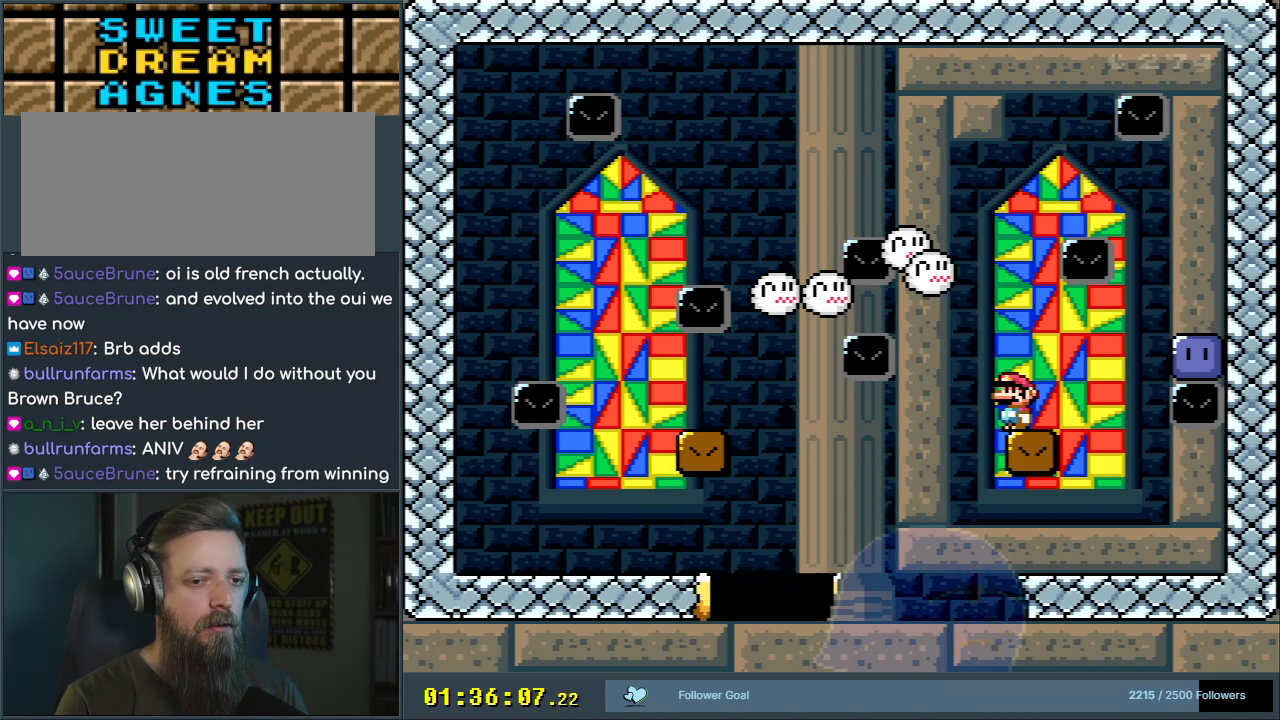
{"buttons": ["Y", "DPAD_LEFT"], "events": [[67, "Y", "down"], [117, "DPAD_RIGHT", "down"], [367, "DPAD_RIGHT", "up"], [467, "DPAD_LEFT", "down"]]}
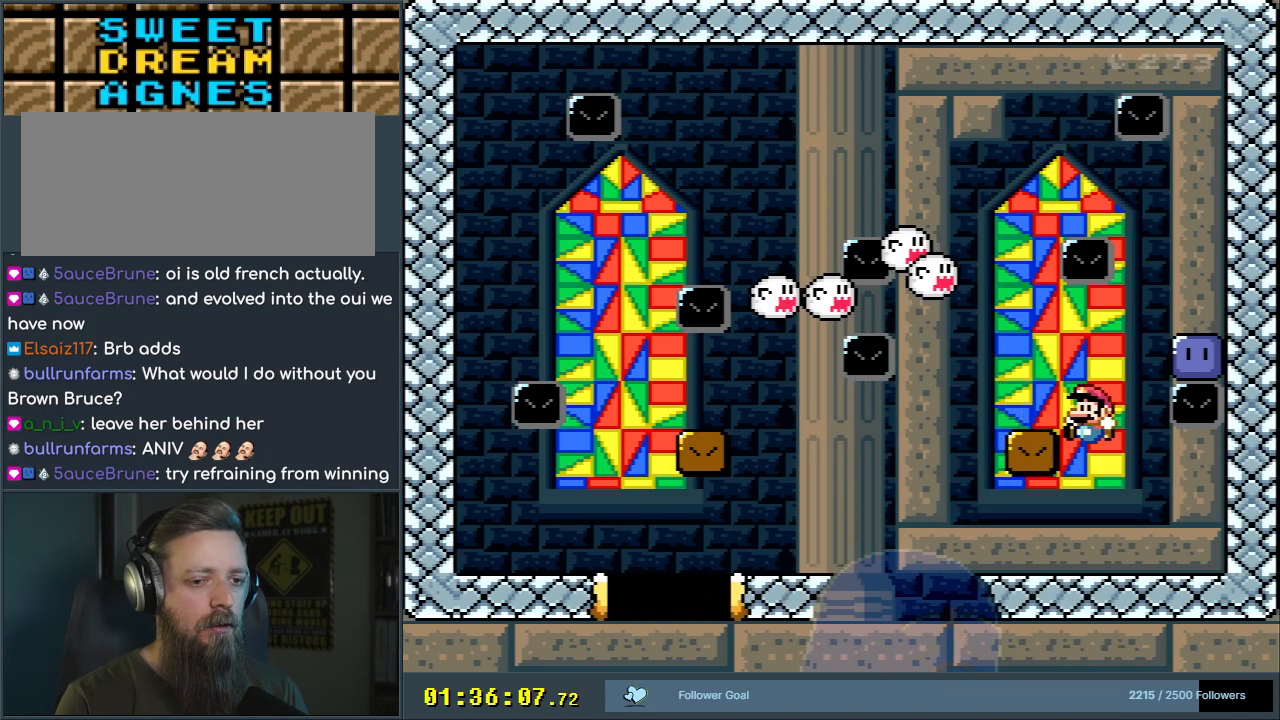
{"buttons": ["Y"], "events": [[100, "DPAD_LEFT", "up"], [233, "DPAD_LEFT", "down"], [450, "DPAD_LEFT", "up"]]}
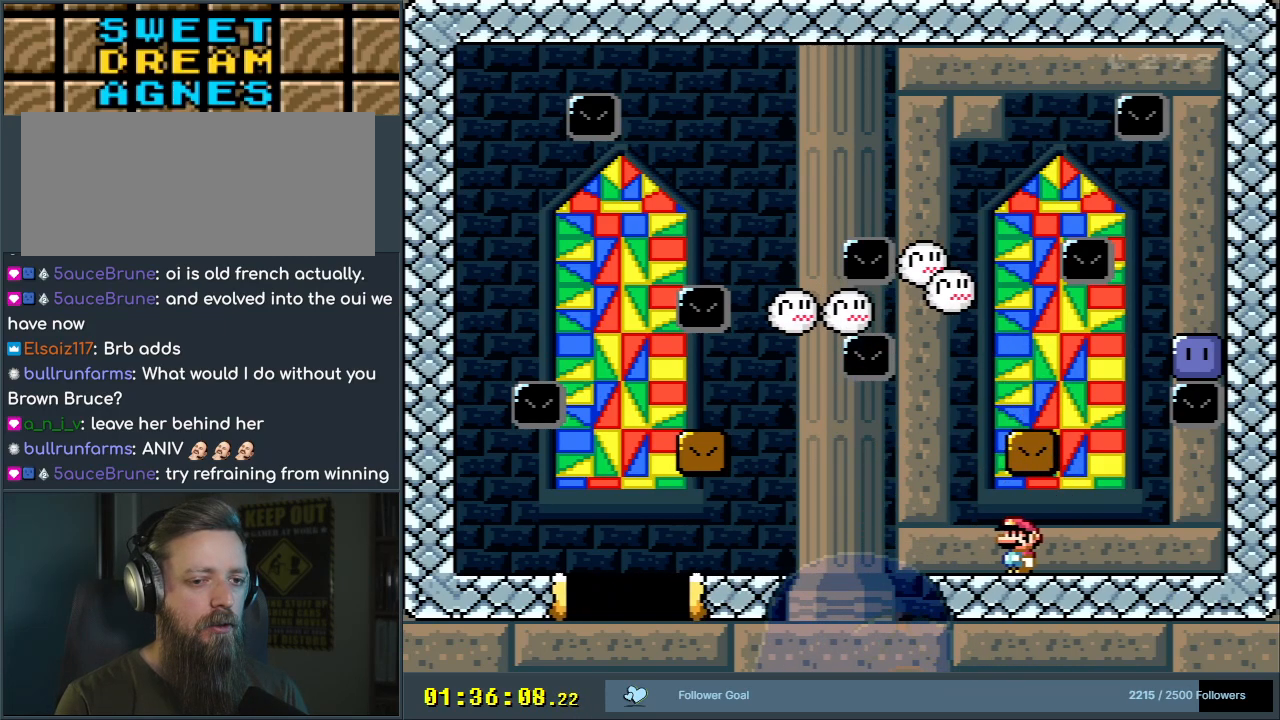
{"buttons": ["Y", "DPAD_RIGHT"], "events": [[183, "DPAD_RIGHT", "down"]]}
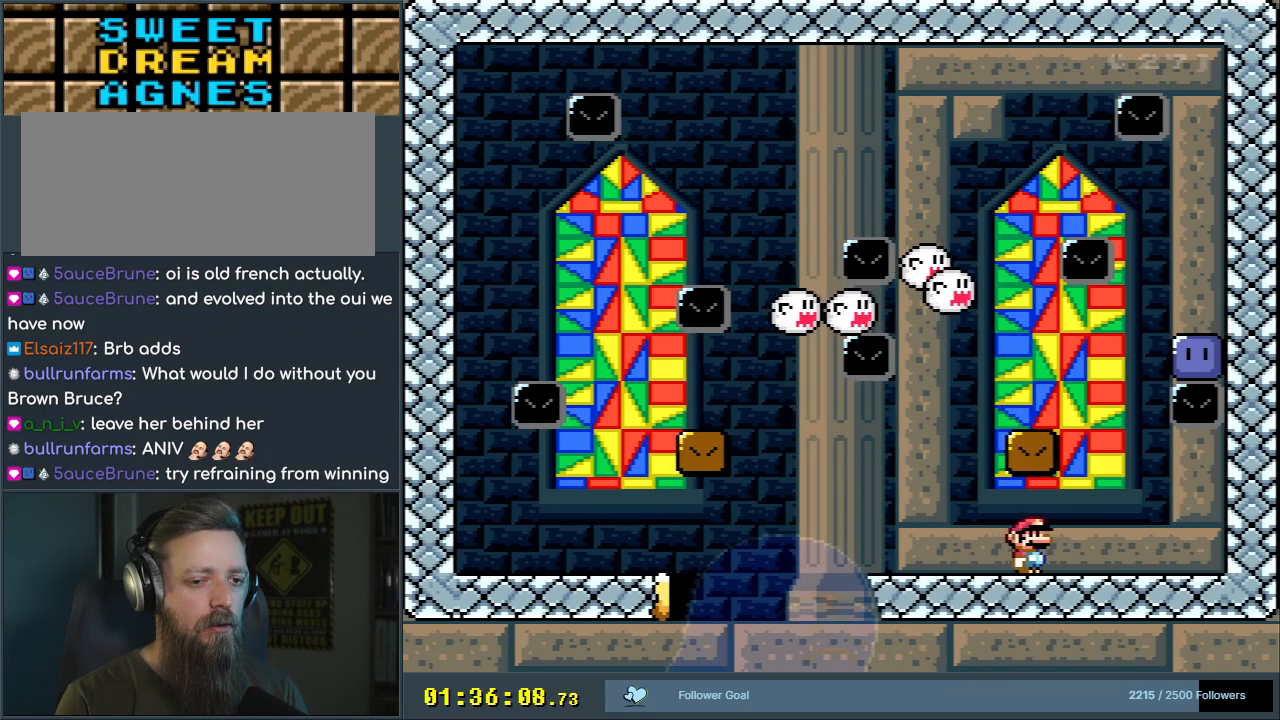
{"buttons": ["B", "Y", "DPAD_RIGHT"], "events": [[83, "DPAD_RIGHT", "up"], [117, "B", "down"], [117, "DPAD_LEFT", "down"], [233, "DPAD_LEFT", "up"], [250, "DPAD_RIGHT", "down"]]}
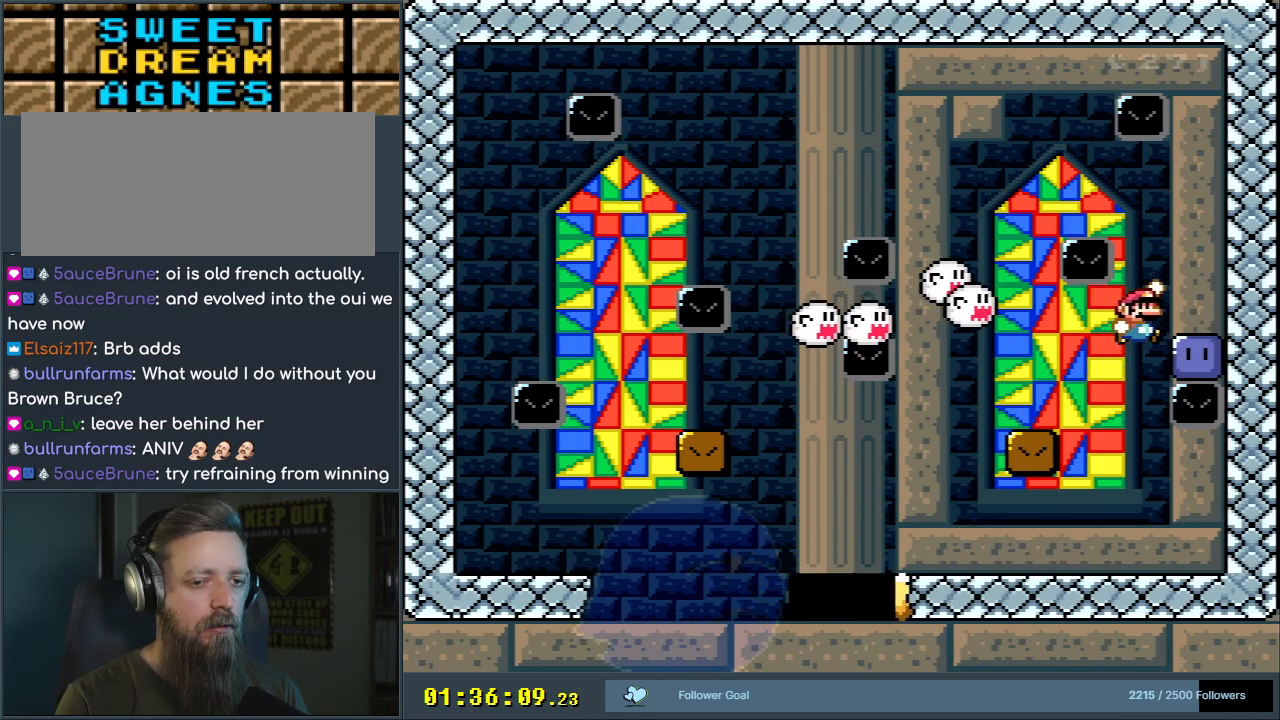
{"buttons": [], "events": [[100, "DPAD_RIGHT", "up"], [167, "Y", "up"], [183, "B", "up"], [283, "DPAD_LEFT", "down"], [367, "DPAD_LEFT", "up"]]}
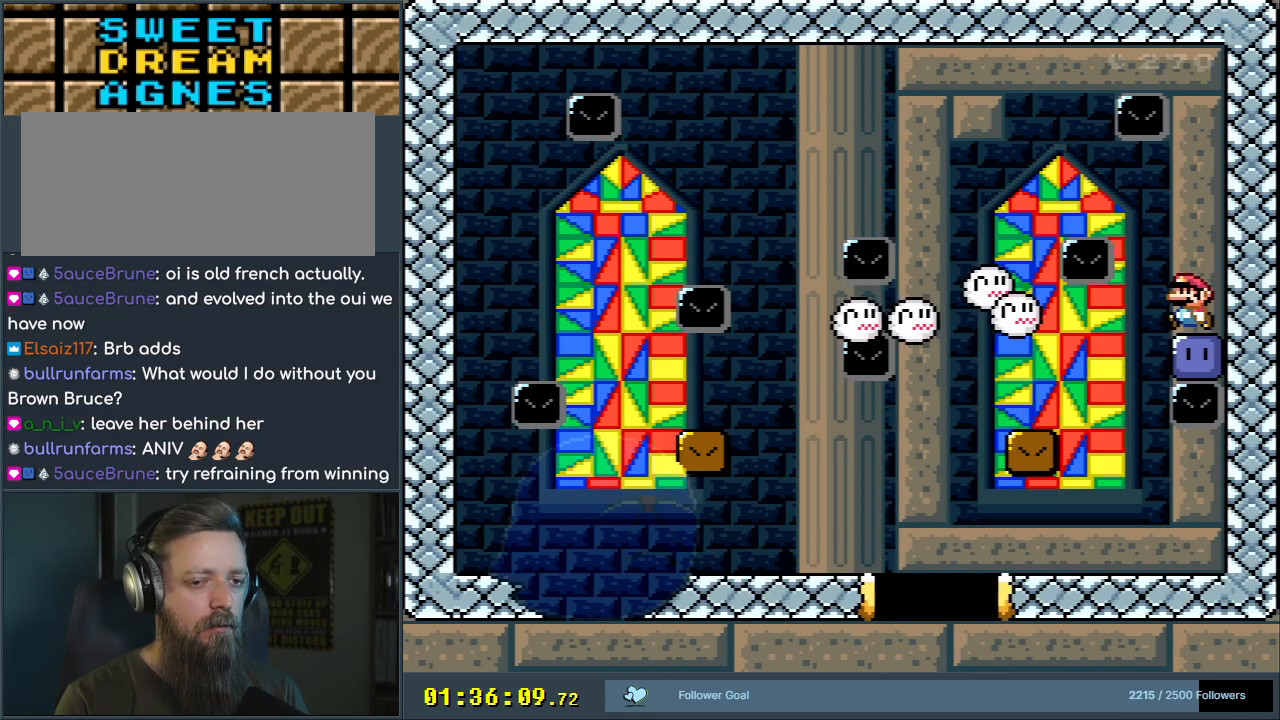
{"buttons": [], "events": []}